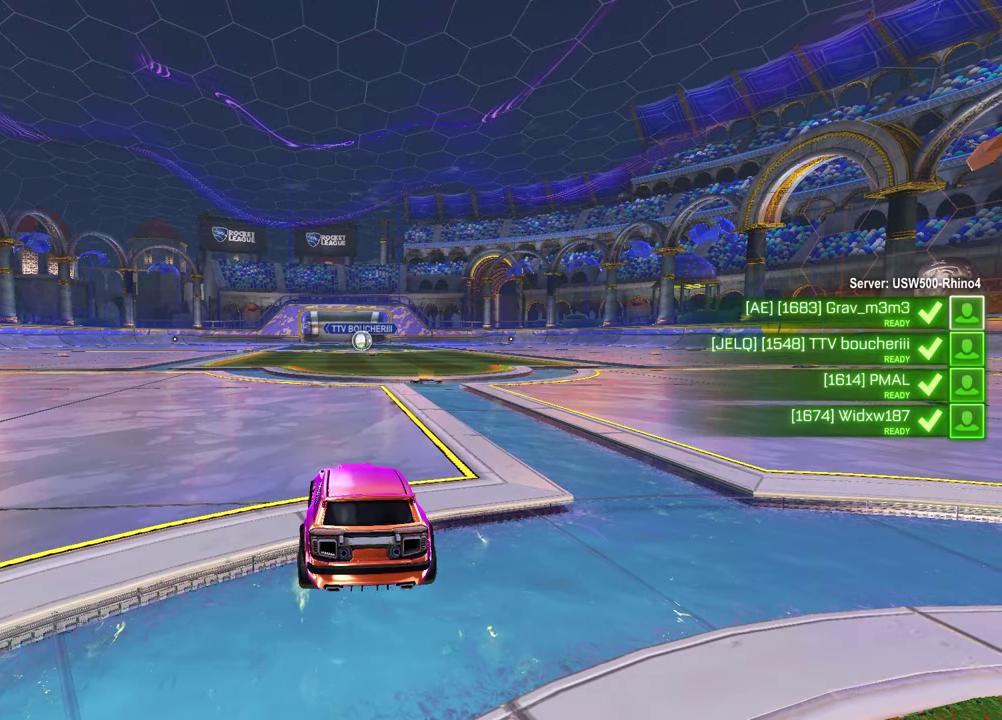
Gameplay with a controller (PlayStation layout); each line is a JSON object with the inputs held at the frame after it. "events" lists button and stick changes between this image and that frame as [ms after this image, input, new state], when the widget could be followed in between.
{"buttons": [], "left_stick": "center", "right_stick": "center", "events": []}
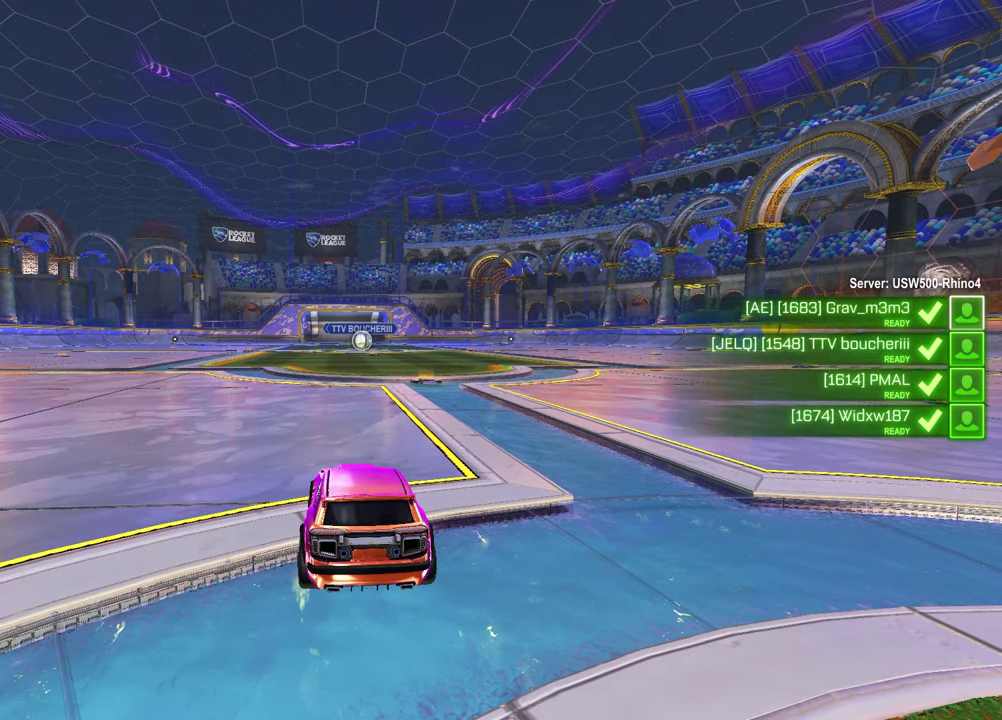
{"buttons": [], "left_stick": "center", "right_stick": "center", "events": []}
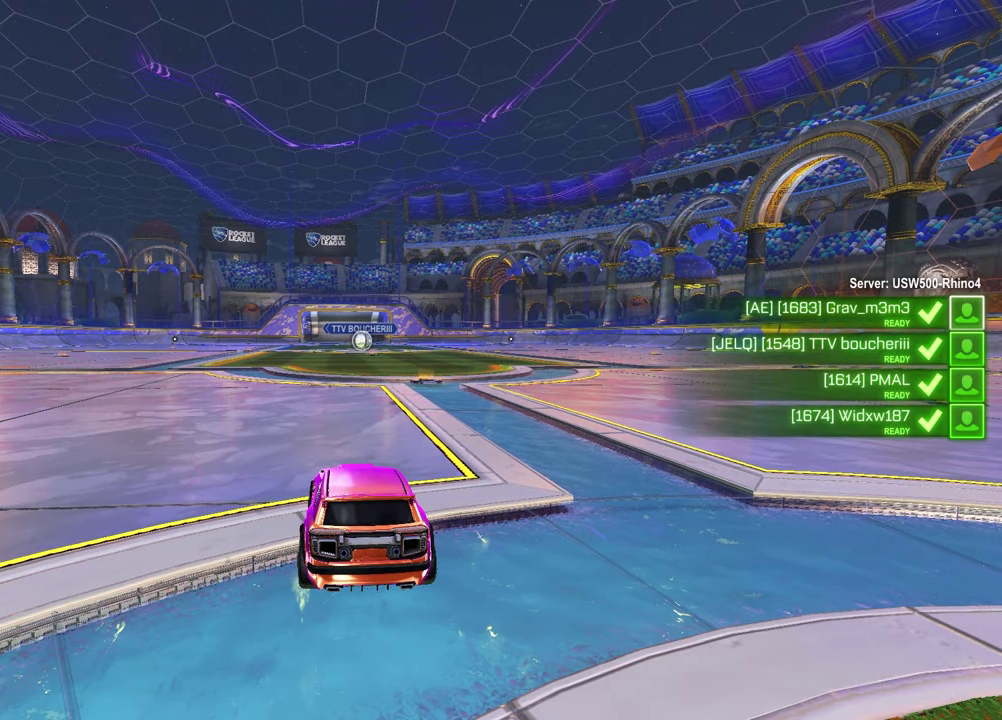
{"buttons": ["SELECT"], "left_stick": "center", "right_stick": "center", "events": [[167, "SELECT", "down"]]}
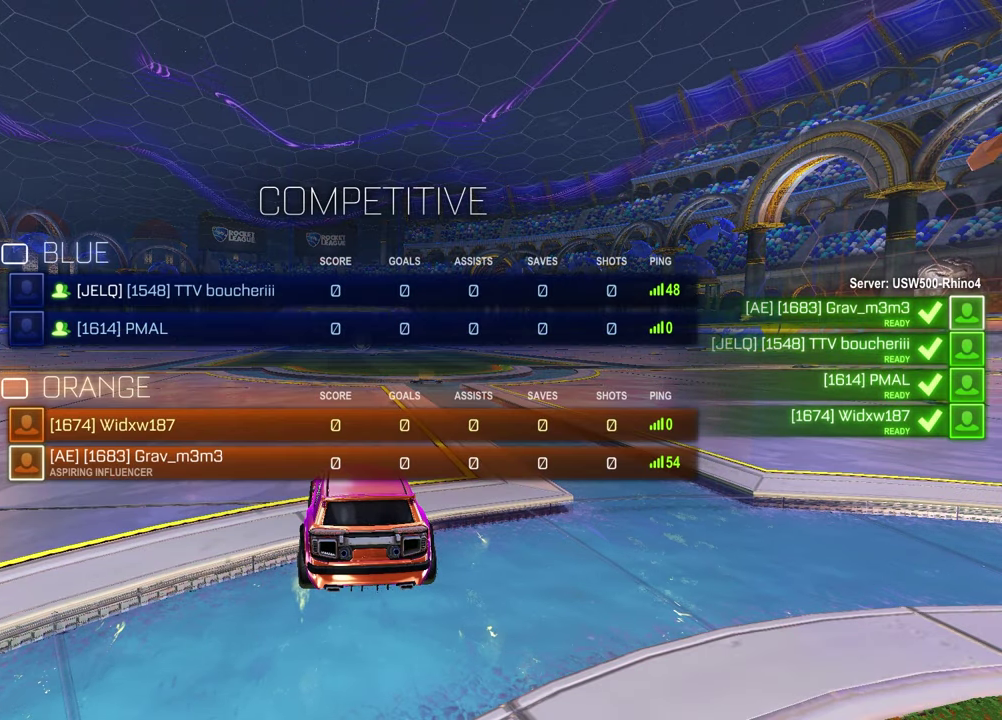
{"buttons": ["SELECT"], "left_stick": "center", "right_stick": "center", "events": []}
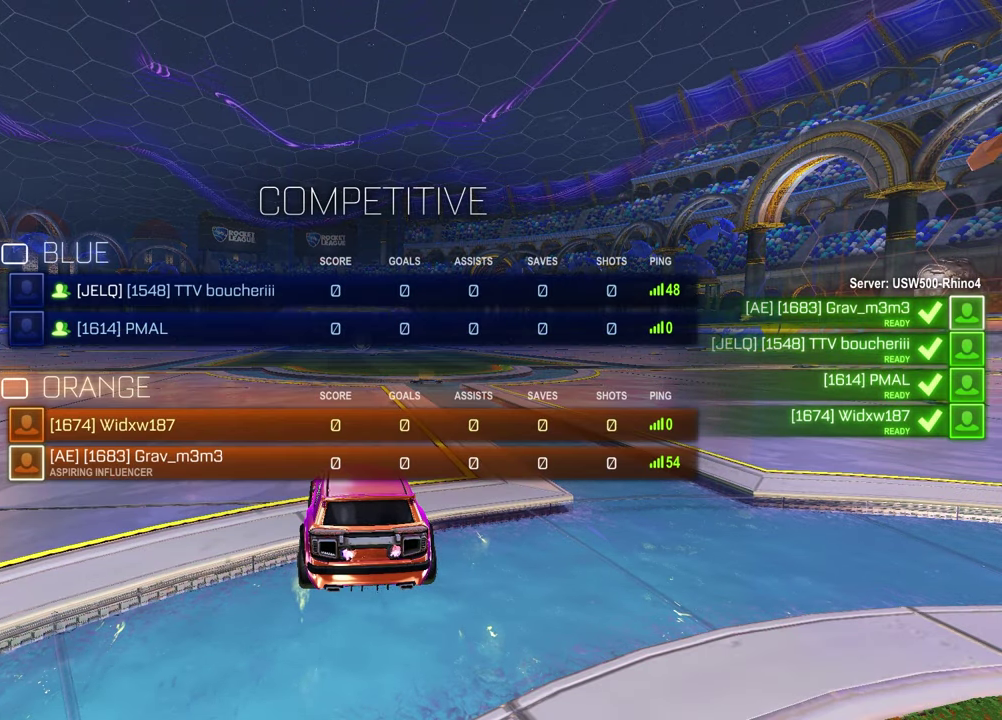
{"buttons": ["SELECT"], "left_stick": "center", "right_stick": "center", "events": []}
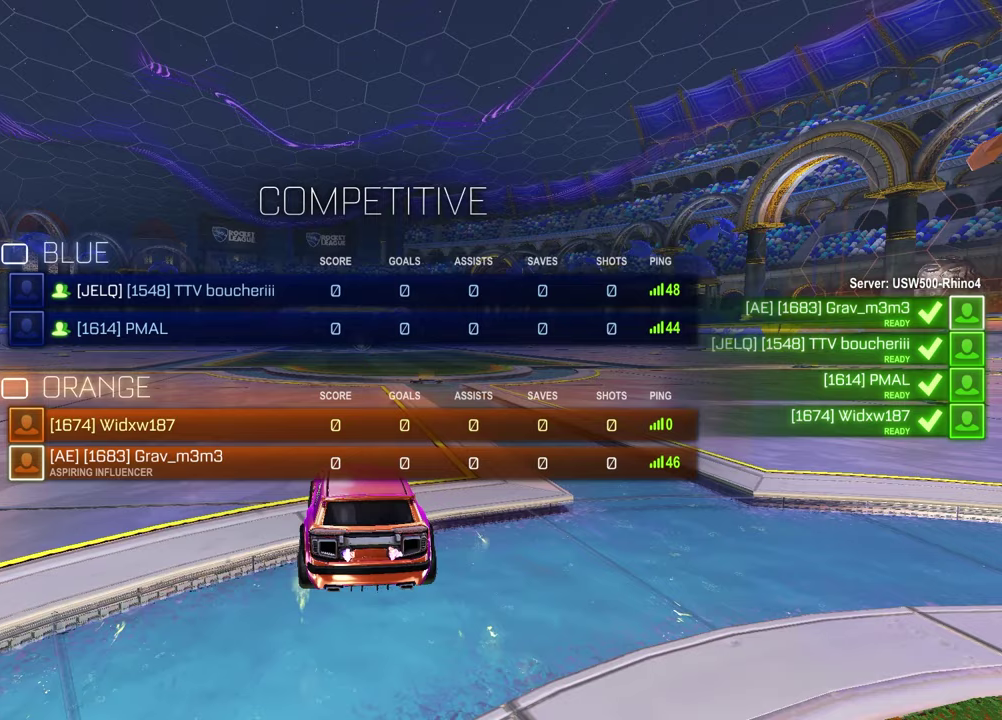
{"buttons": ["SELECT"], "left_stick": "center", "right_stick": "up-right", "events": [[283, "right_stick", "up-right"], [367, "right_stick", "center"], [450, "right_stick", "up-right"]]}
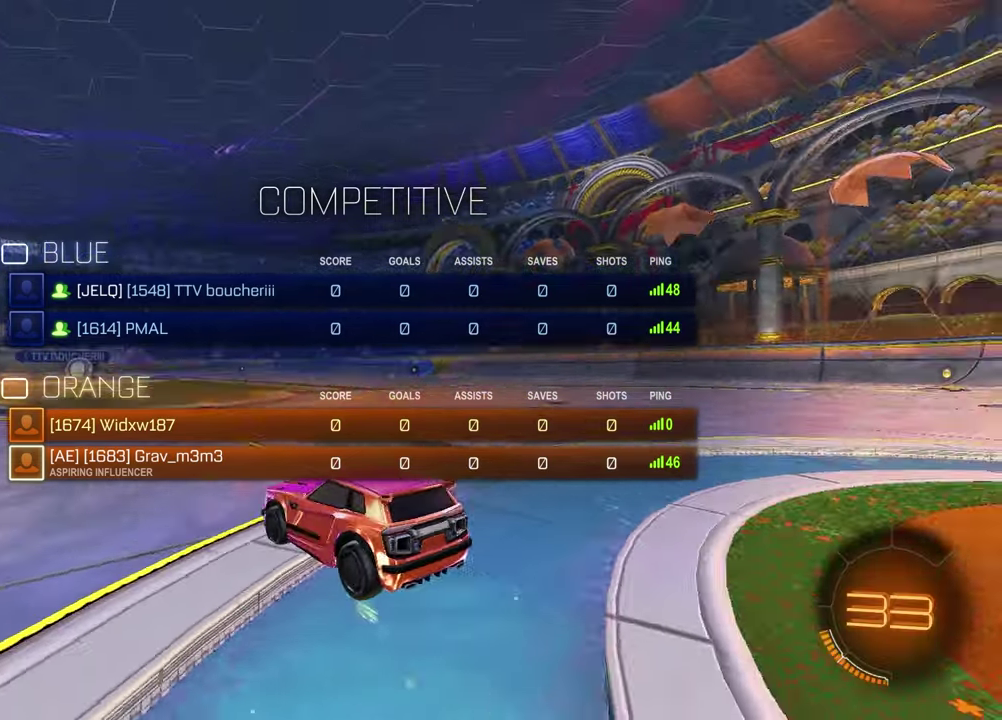
{"buttons": ["SELECT"], "left_stick": "center", "right_stick": "center", "events": [[33, "right_stick", "center"]]}
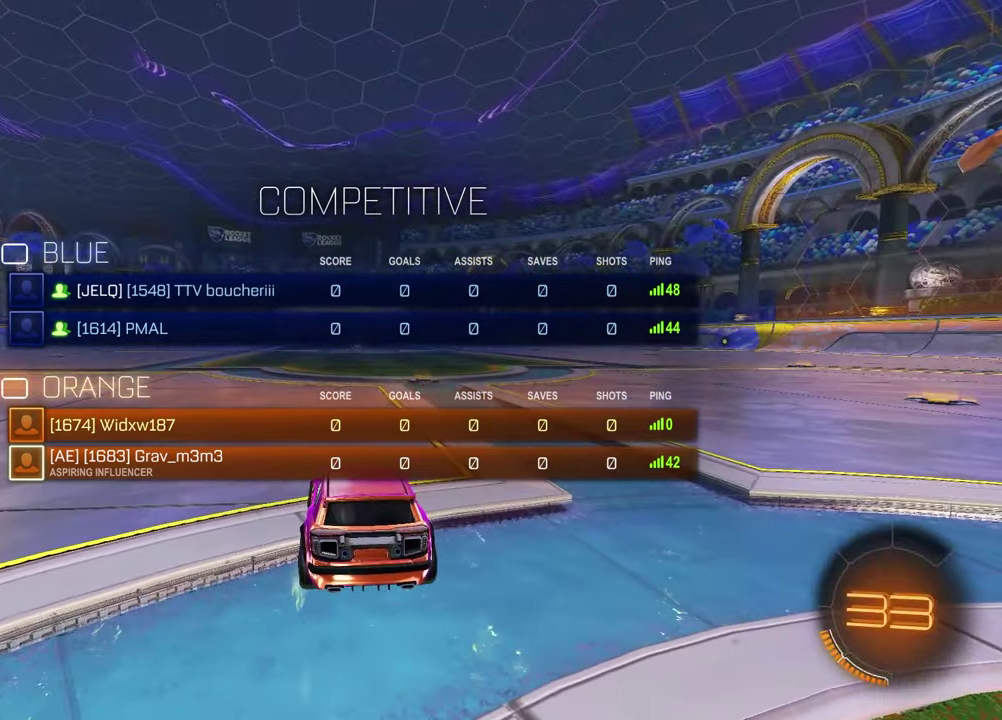
{"buttons": ["SELECT"], "left_stick": "center", "right_stick": "up-right", "events": [[33, "right_stick", "up-right"], [83, "right_stick", "center"], [483, "right_stick", "up-right"]]}
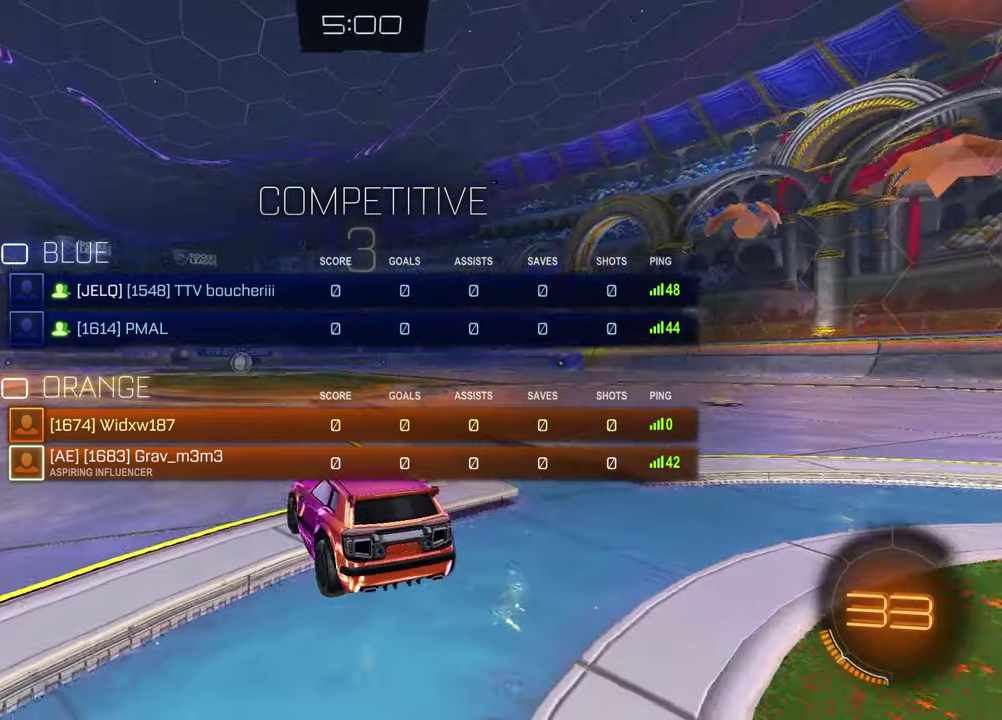
{"buttons": ["SELECT"], "left_stick": "center", "right_stick": "center", "events": [[33, "right_stick", "center"], [400, "right_stick", "up-right"], [483, "right_stick", "center"]]}
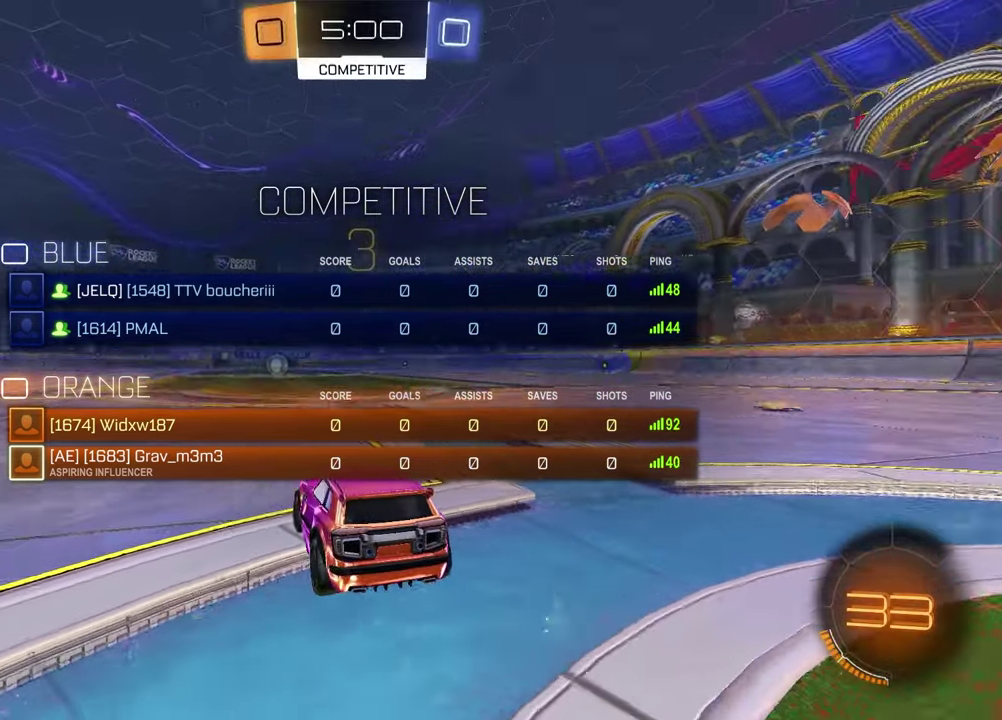
{"buttons": ["SELECT"], "left_stick": "center", "right_stick": "center", "events": [[67, "right_stick", "up-right"], [133, "right_stick", "center"]]}
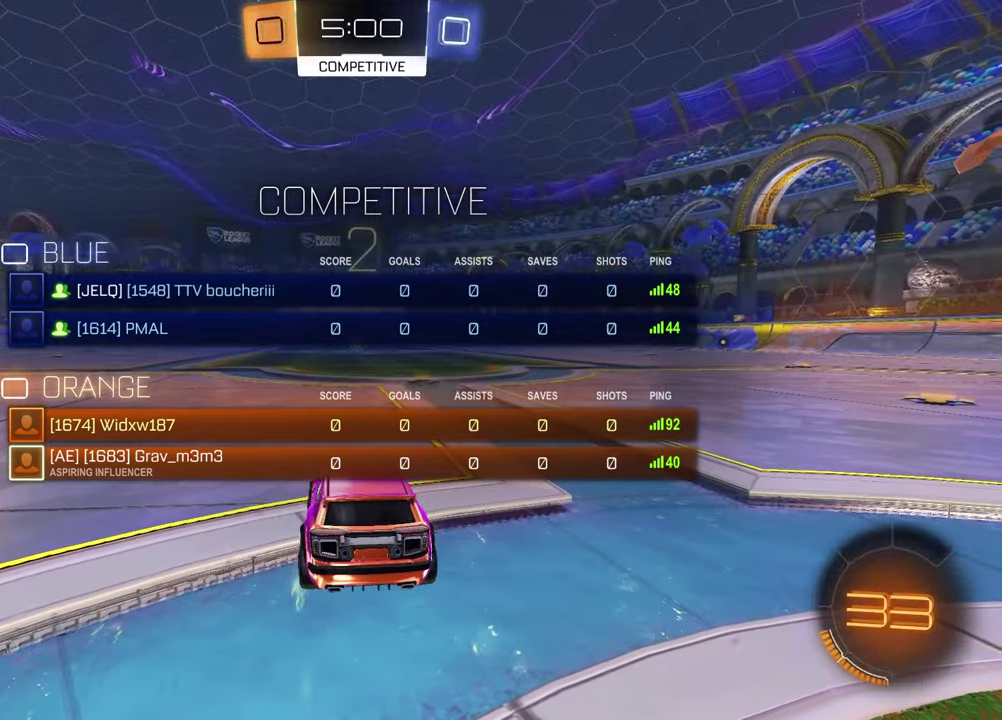
{"buttons": [], "left_stick": "center", "right_stick": "center", "events": [[300, "SELECT", "up"], [333, "TRIANGLE", "down"], [433, "TRIANGLE", "up"]]}
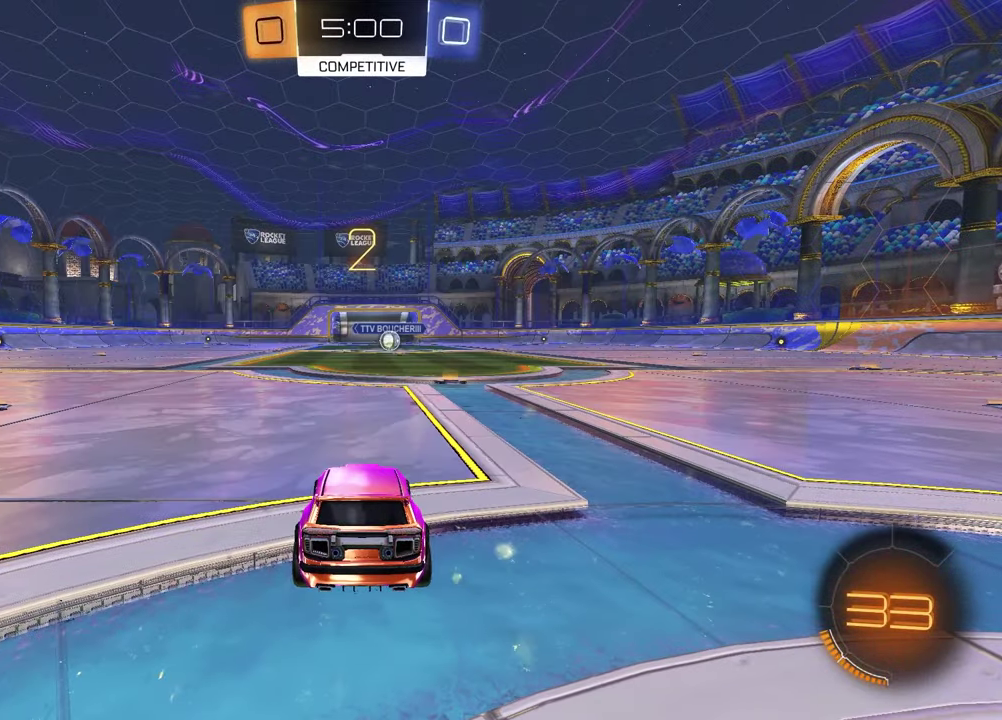
{"buttons": [], "left_stick": "right", "right_stick": "center", "events": [[33, "left_stick", "left"], [150, "left_stick", "right"], [267, "left_stick", "left"], [417, "left_stick", "right"]]}
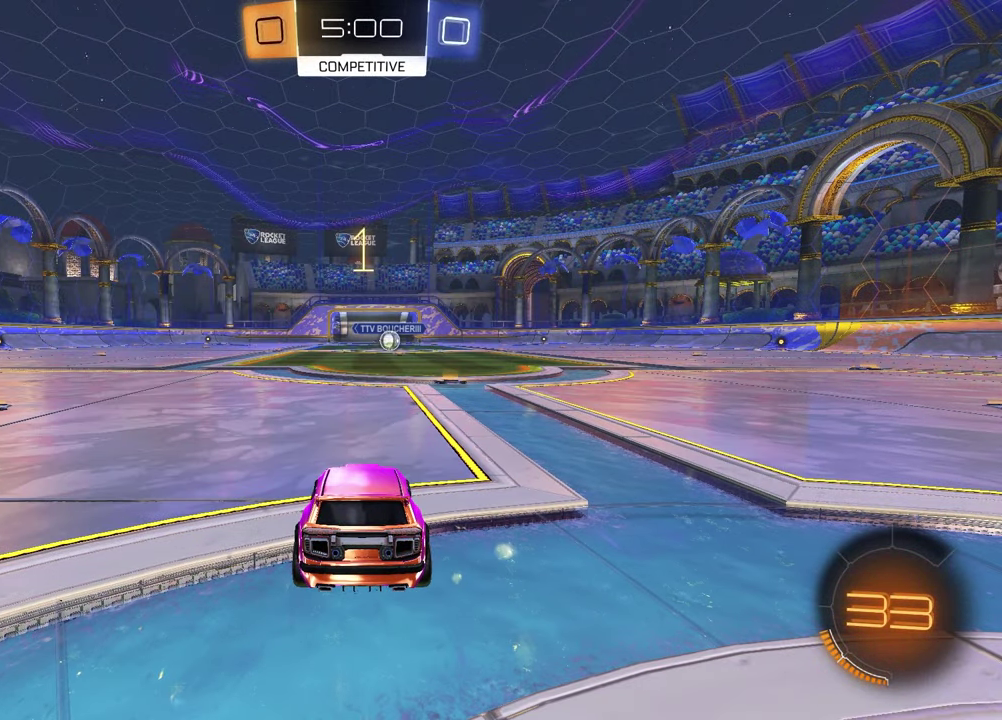
{"buttons": ["TRIANGLE", "R1", "R2"], "left_stick": "center", "right_stick": "center", "events": [[33, "left_stick", "left"], [167, "left_stick", "up-right"], [250, "left_stick", "right"], [300, "left_stick", "center"], [400, "R2", "down"], [467, "TRIANGLE", "down"], [500, "R1", "down"]]}
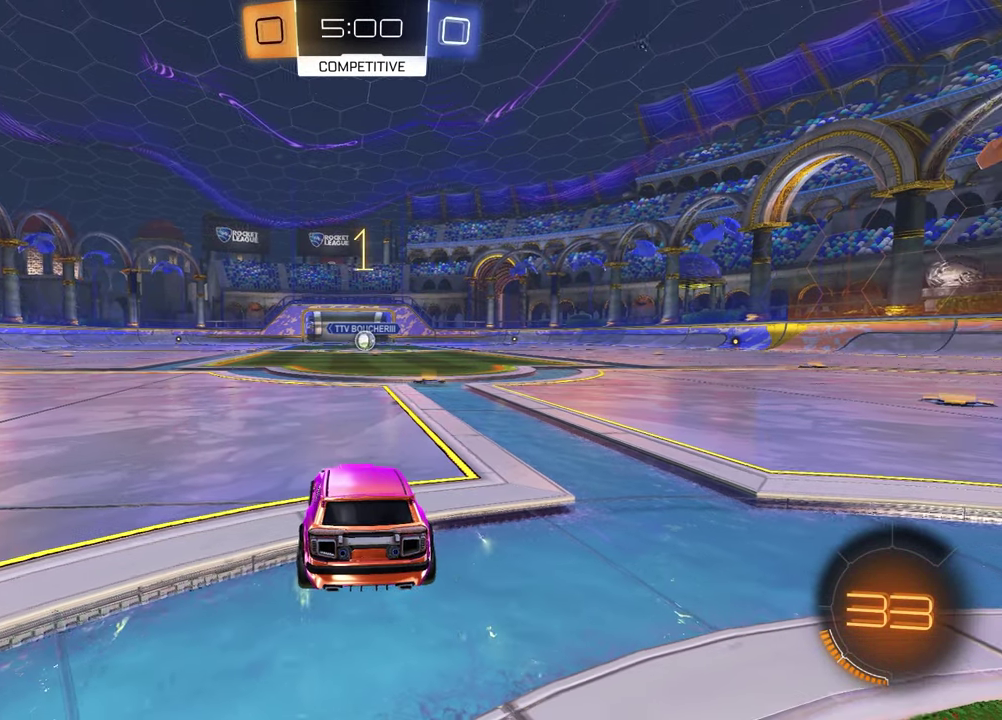
{"buttons": ["R1", "R2"], "left_stick": "center", "right_stick": "center", "events": [[100, "TRIANGLE", "up"], [183, "left_stick", "up-right"], [317, "left_stick", "right"], [367, "left_stick", "center"]]}
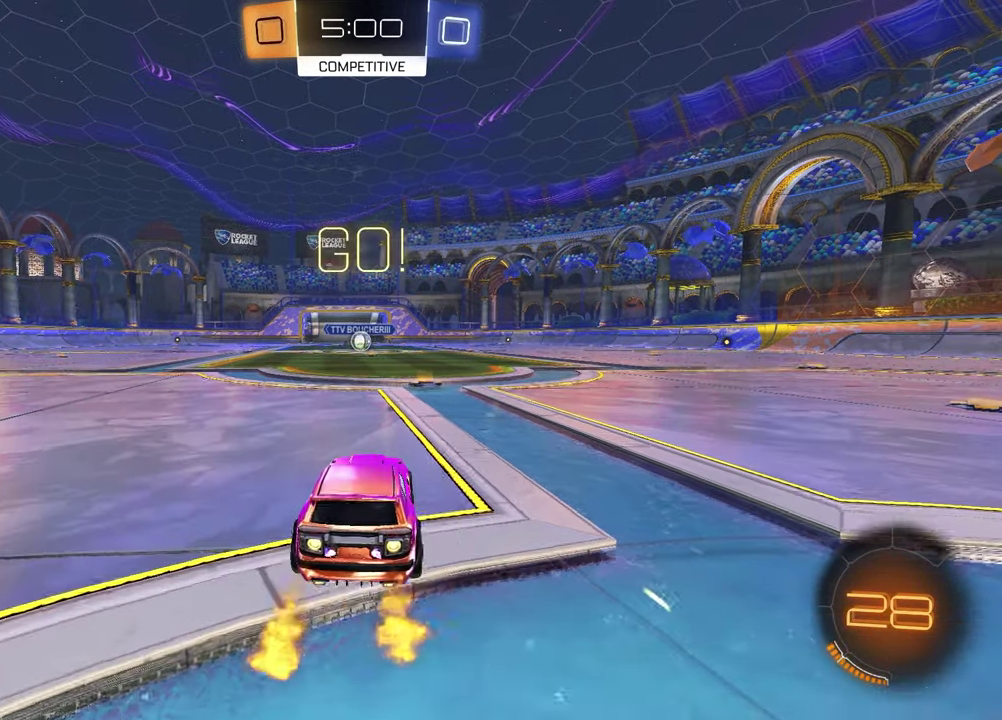
{"buttons": ["TRIANGLE", "R1", "R2"], "left_stick": "down", "right_stick": "center", "events": [[167, "left_stick", "left"], [200, "CROSS", "down"], [283, "CROSS", "up"], [317, "left_stick", "up-right"], [333, "CROSS", "down"], [400, "CROSS", "up"], [400, "left_stick", "down"], [467, "TRIANGLE", "down"]]}
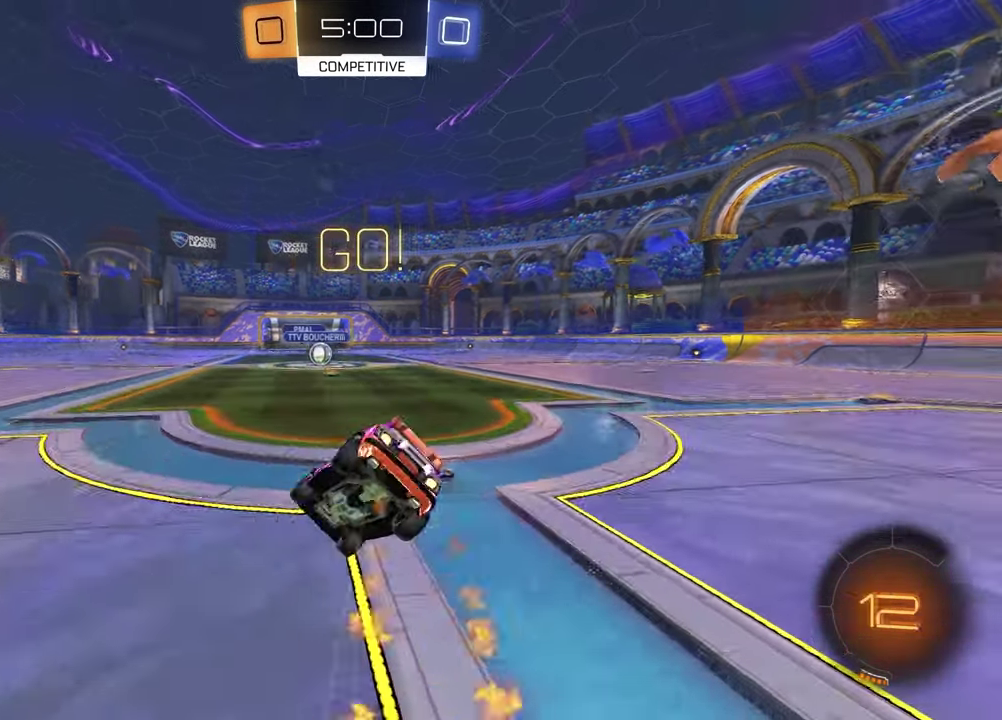
{"buttons": ["SQUARE", "R1", "R2"], "left_stick": "center", "right_stick": "center", "events": [[33, "SQUARE", "down"], [33, "TRIANGLE", "up"], [150, "left_stick", "down-right"], [500, "left_stick", "center"]]}
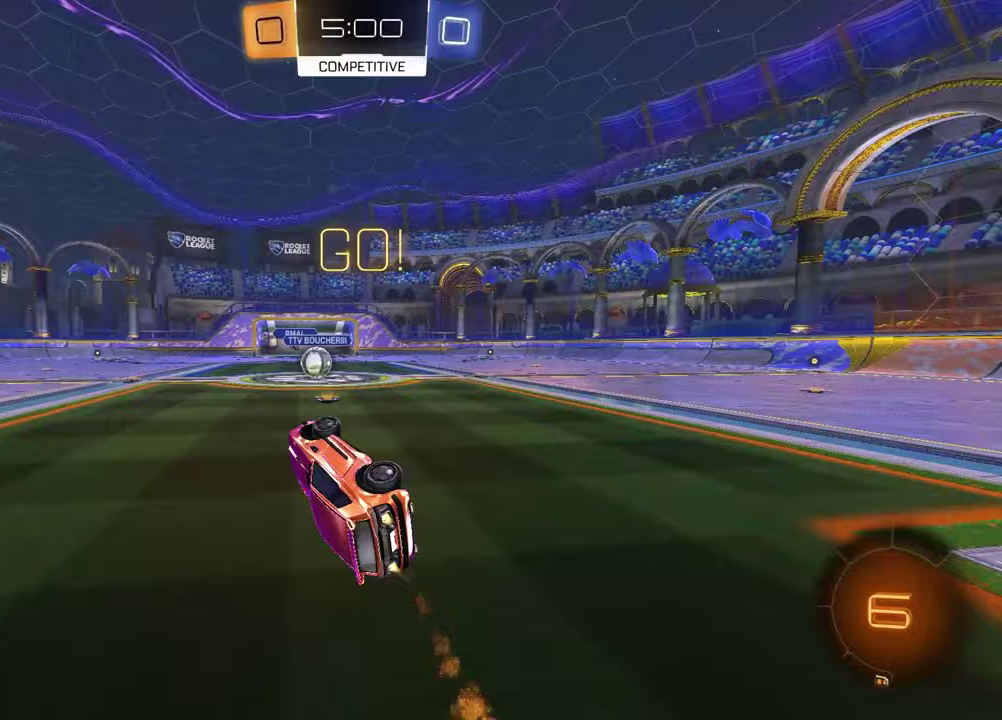
{"buttons": ["R2"], "left_stick": "center", "right_stick": "center", "events": [[83, "SQUARE", "up"], [200, "TRIANGLE", "down"], [283, "R1", "up"], [283, "TRIANGLE", "up"], [283, "left_stick", "up-right"], [350, "left_stick", "center"]]}
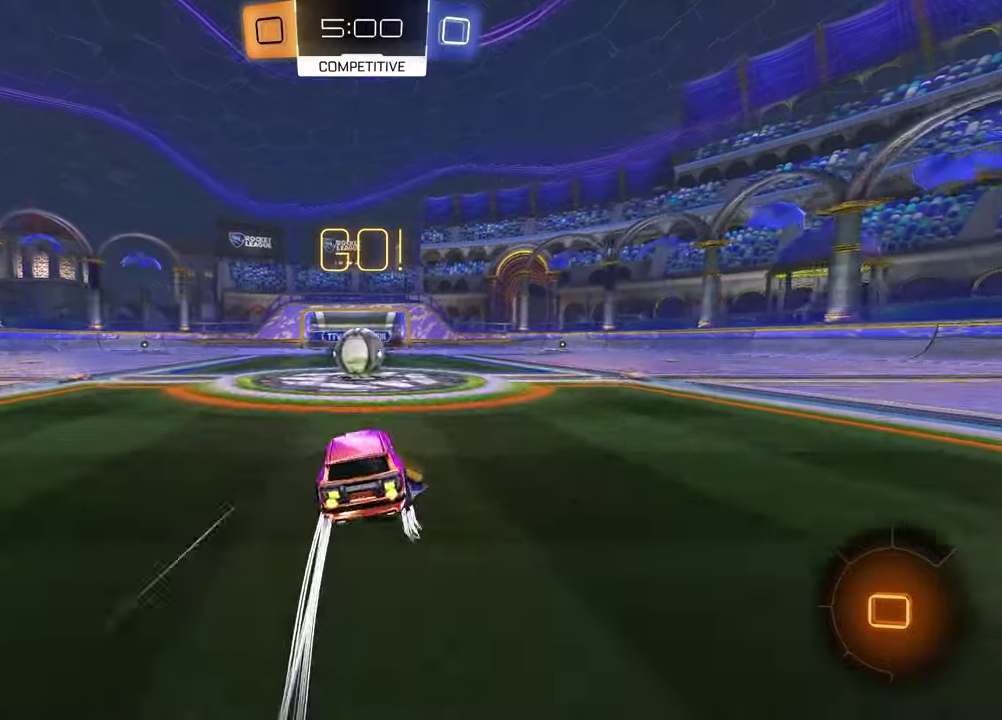
{"buttons": ["SQUARE", "L1", "R2"], "left_stick": "down-right", "right_stick": "center", "events": [[233, "CROSS", "down"], [283, "L1", "down"], [300, "CROSS", "up"], [300, "left_stick", "up-right"], [383, "CROSS", "down"], [450, "left_stick", "down-right"], [483, "CROSS", "up"], [500, "SQUARE", "down"]]}
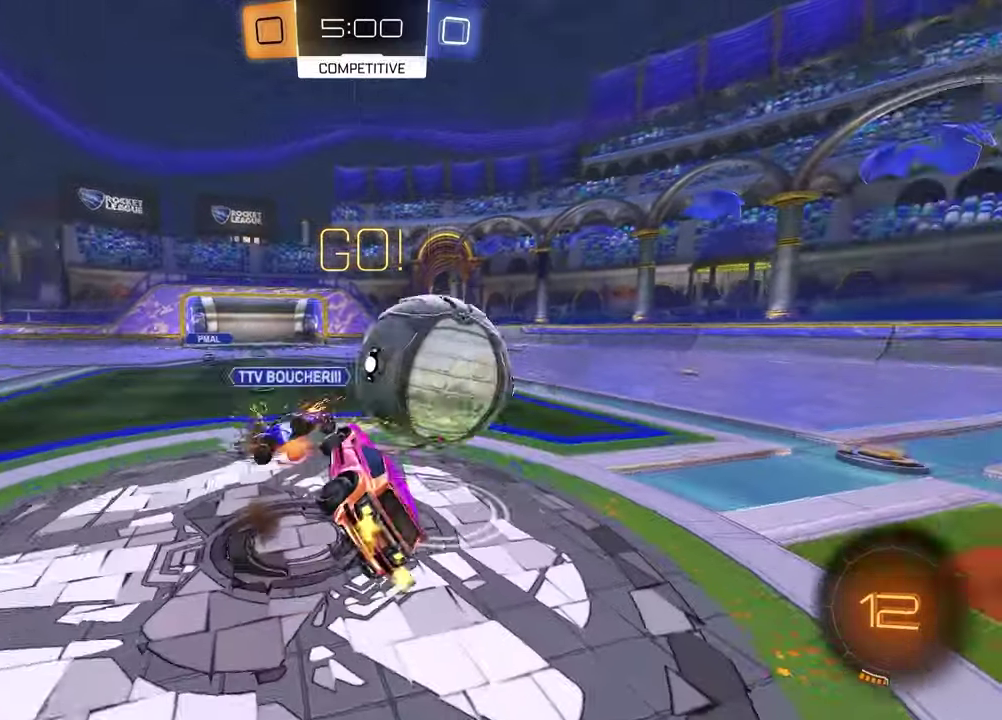
{"buttons": ["SQUARE"], "left_stick": "up-left", "right_stick": "center", "events": [[33, "L1", "up"], [50, "left_stick", "down"], [117, "R2", "up"], [133, "left_stick", "down-left"], [317, "left_stick", "left"], [433, "left_stick", "up-left"]]}
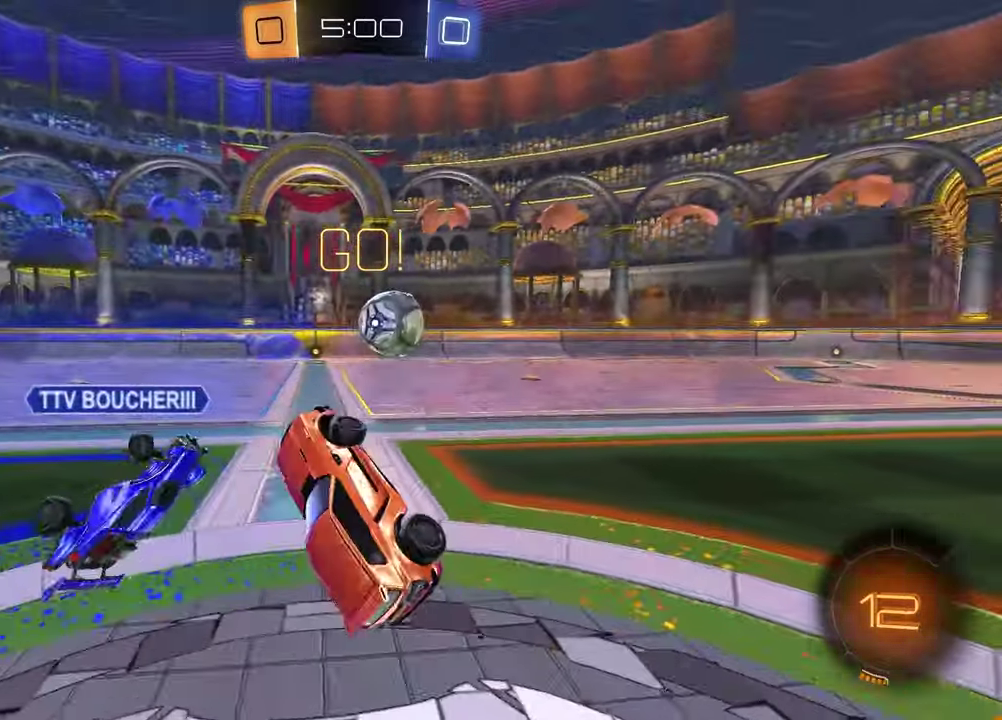
{"buttons": ["R2"], "left_stick": "center", "right_stick": "center", "events": [[17, "left_stick", "up"], [83, "SQUARE", "up"], [183, "R2", "down"], [283, "left_stick", "center"]]}
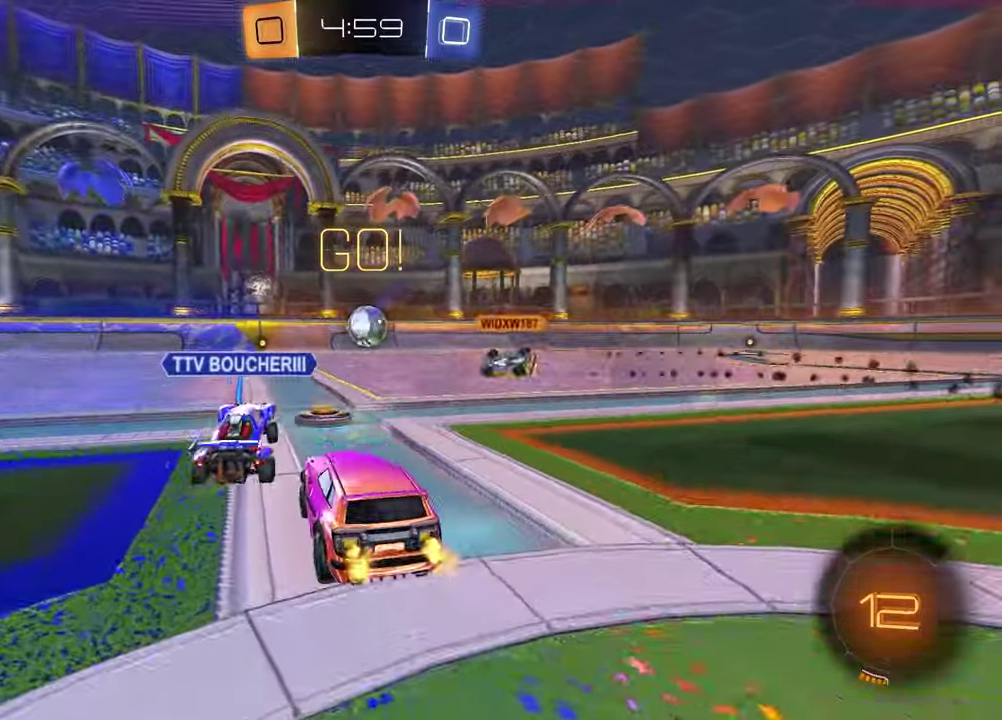
{"buttons": ["R1", "R2"], "left_stick": "center", "right_stick": "center", "events": [[83, "left_stick", "up-right"], [350, "left_stick", "center"], [483, "R1", "down"]]}
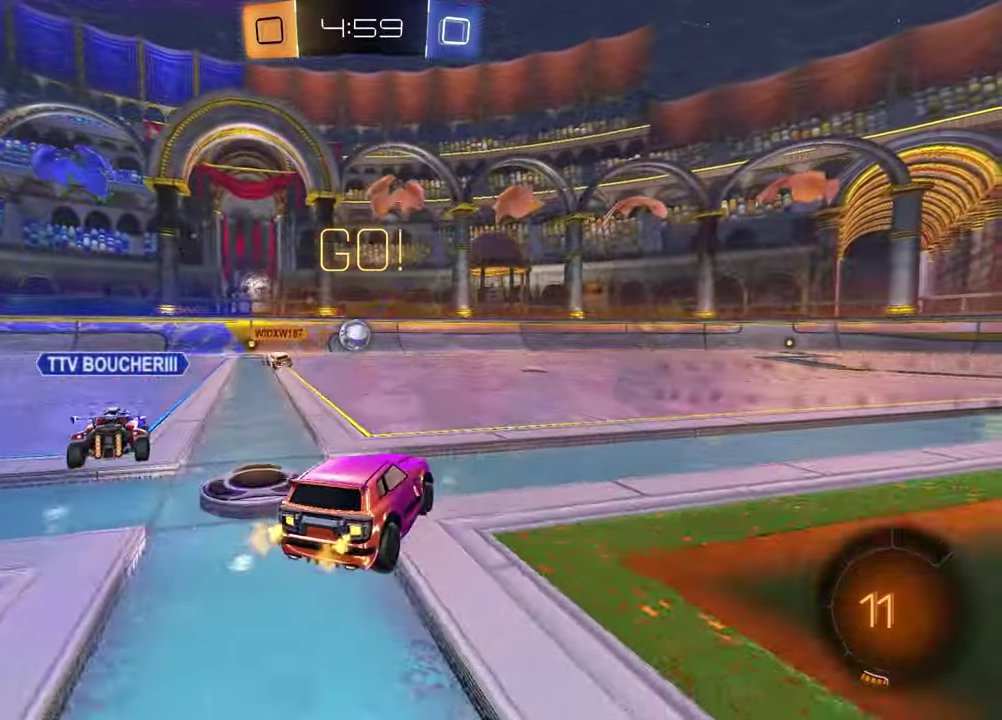
{"buttons": ["R2"], "left_stick": "center", "right_stick": "center", "events": [[383, "left_stick", "right"], [467, "left_stick", "center"], [483, "R1", "up"]]}
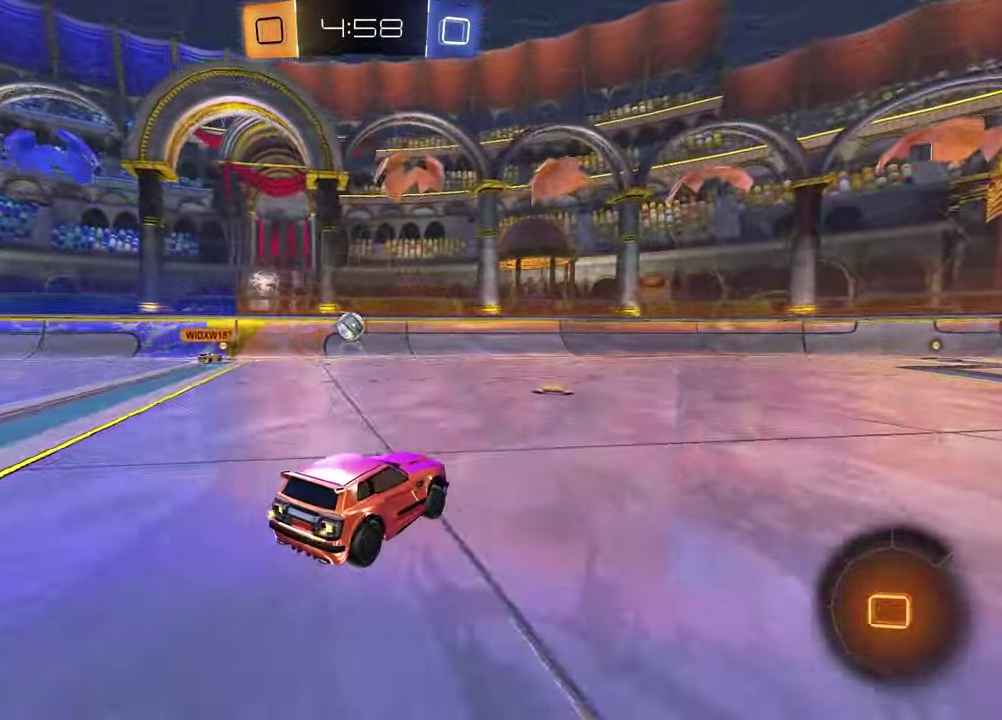
{"buttons": ["CROSS", "R1", "R2"], "left_stick": "up-right", "right_stick": "center", "events": [[267, "left_stick", "up-right"], [400, "left_stick", "up"], [450, "CROSS", "down"], [467, "R1", "down"], [500, "left_stick", "up-right"]]}
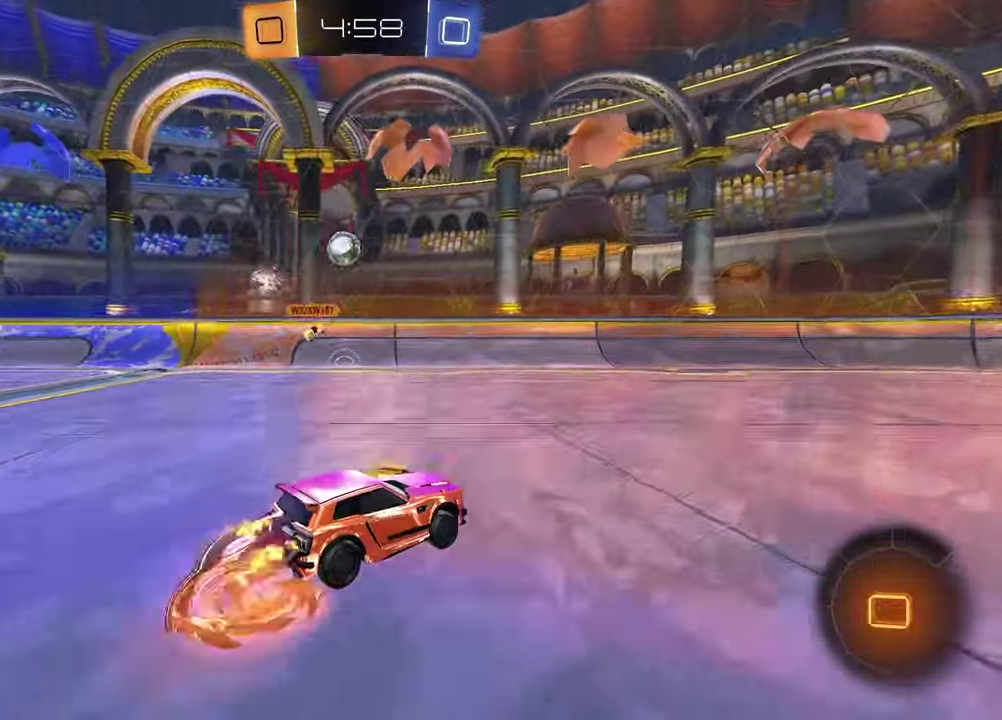
{"buttons": ["SQUARE", "R1", "R2"], "left_stick": "down-right", "right_stick": "center"}
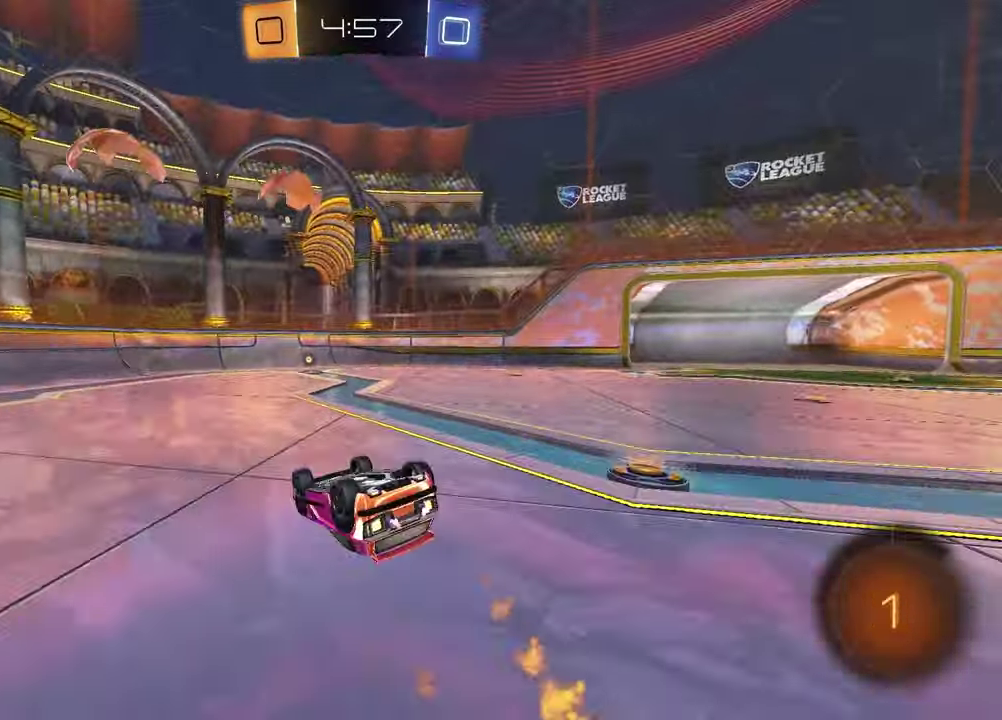
{"buttons": ["R2"], "left_stick": "center", "right_stick": "center", "events": [[233, "R1", "up"], [267, "SQUARE", "up"], [383, "left_stick", "center"], [417, "TRIANGLE", "down"], [500, "TRIANGLE", "up"]]}
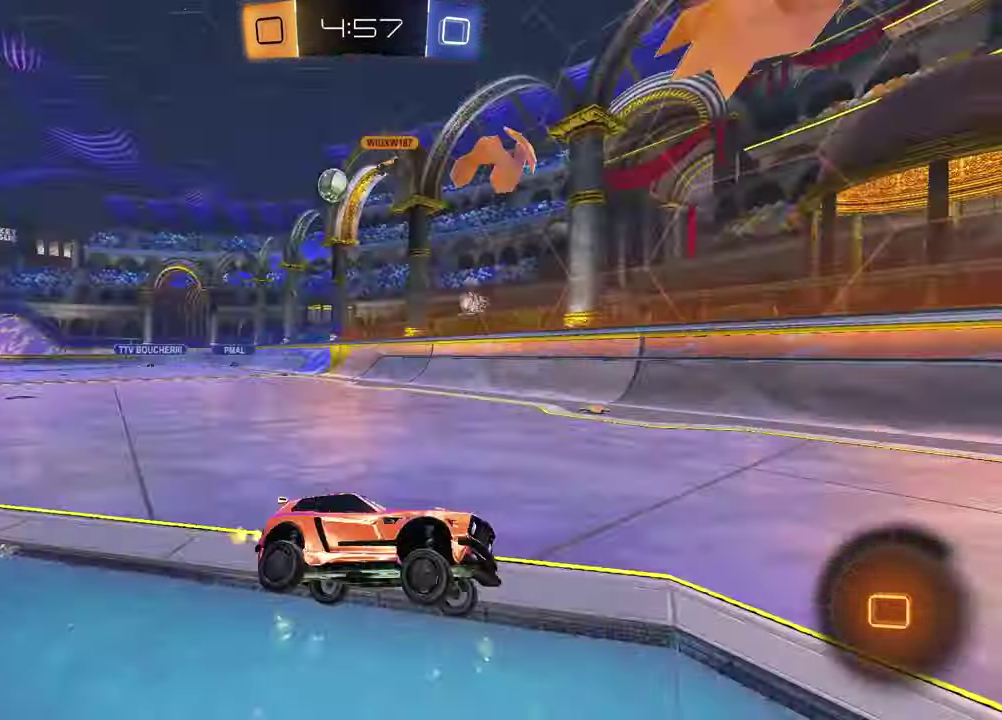
{"buttons": ["L1", "R2"], "left_stick": "right", "right_stick": "center", "events": [[100, "left_stick", "left"], [217, "left_stick", "center"], [367, "left_stick", "right"], [417, "L1", "down"]]}
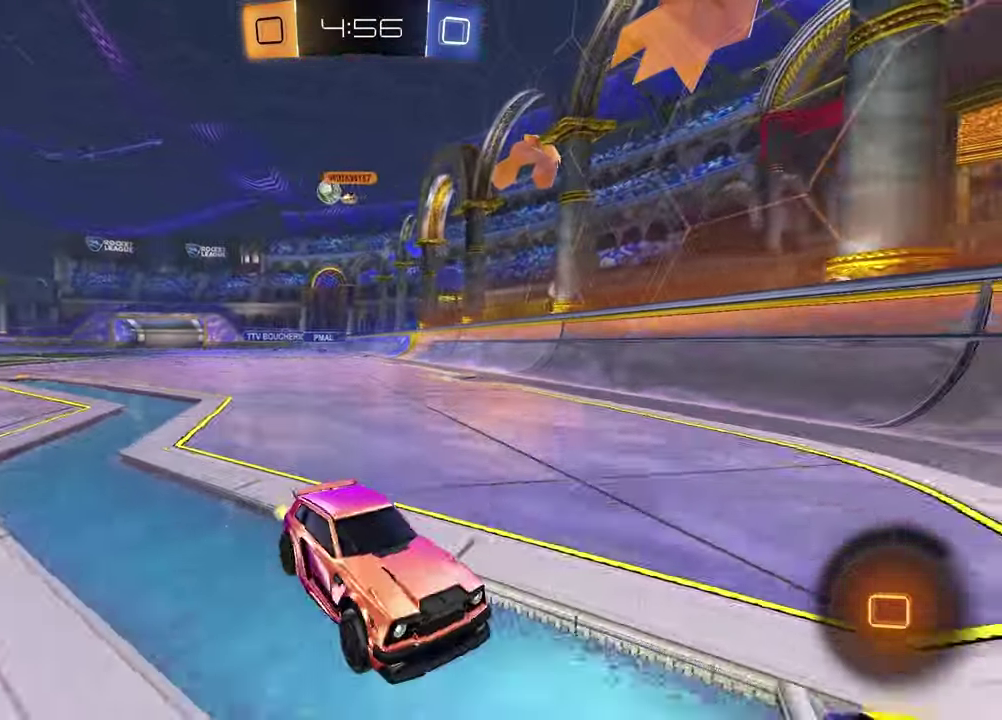
{"buttons": ["R2"], "left_stick": "right", "right_stick": "center", "events": [[67, "L1", "up"], [133, "R1", "down"], [433, "R1", "up"]]}
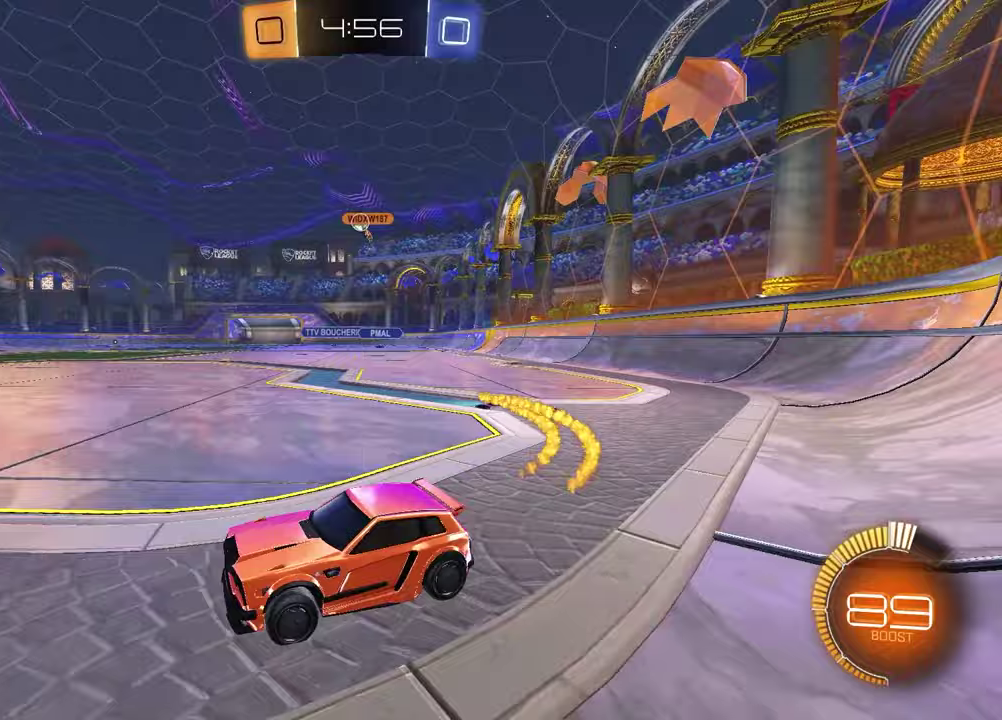
{"buttons": ["R1", "R2"], "left_stick": "right", "right_stick": "center", "events": [[417, "R1", "down"]]}
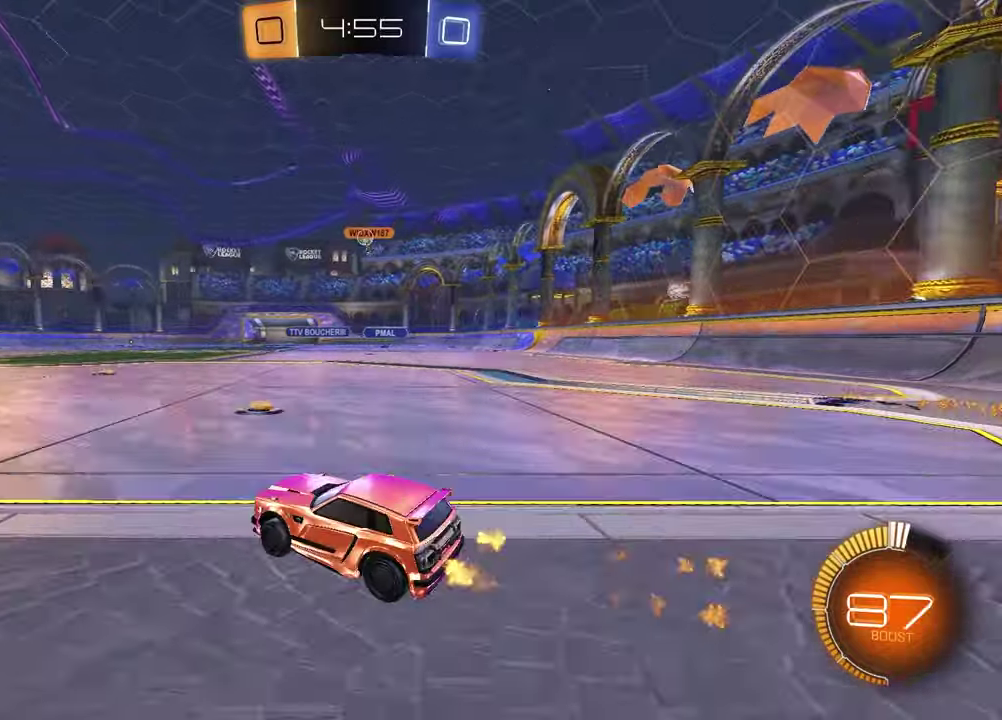
{"buttons": ["R1", "R2"], "left_stick": "up-right", "right_stick": "center", "events": [[100, "left_stick", "center"], [333, "R1", "up"], [483, "R1", "down"], [483, "left_stick", "up-right"]]}
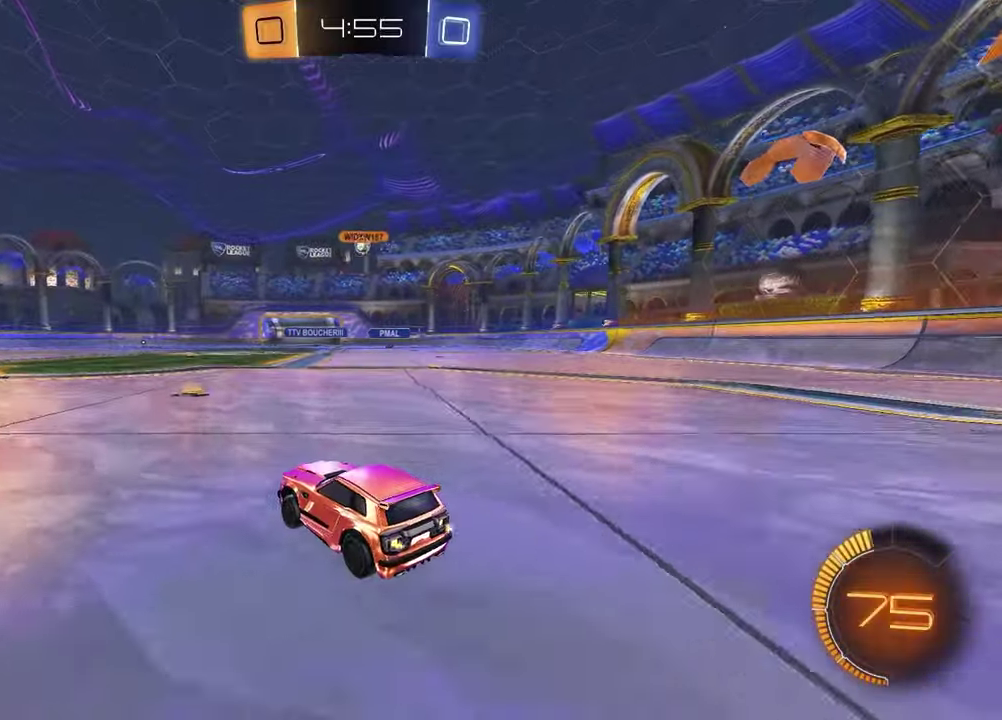
{"buttons": [], "left_stick": "down-right", "right_stick": "center", "events": [[67, "R1", "up"], [250, "left_stick", "up-left"], [300, "CROSS", "down"], [350, "left_stick", "down"], [367, "CROSS", "up"], [433, "R2", "up"], [500, "left_stick", "down-right"]]}